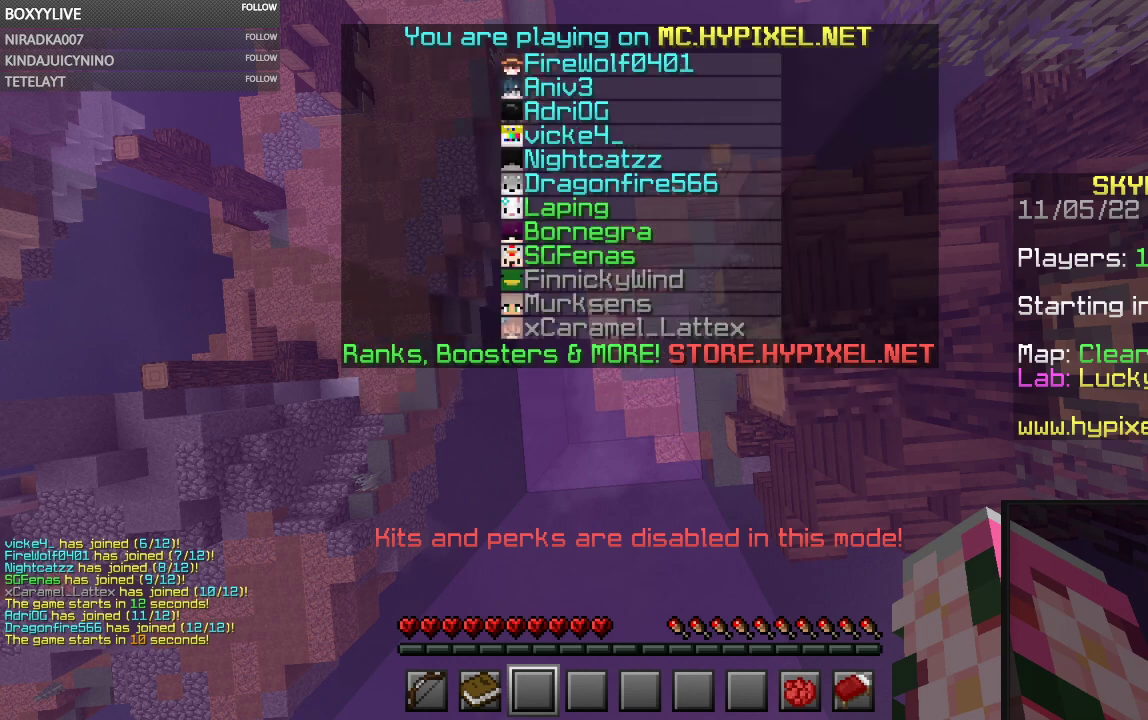
Gameplay with keyboard and mouse; each line is a JSON object with the keys and mouse buttons held at the frame after it. "events" lists presses ("down") and releases ("up") of "a", "d", "s", "space", "w", "mouse_left" and "mouse_right" between this image and that frame as [ms after this image, input, new state], when the widget could be followed in between. "mouse_left", "mouse_right" = the "left", "right" buttons of the "mouse" list. No other keys are recorded. Fast repeated clicks can show as one long hold. Mouse movement is not recorded.
{"keys": ["w"], "mouse": [], "events": []}
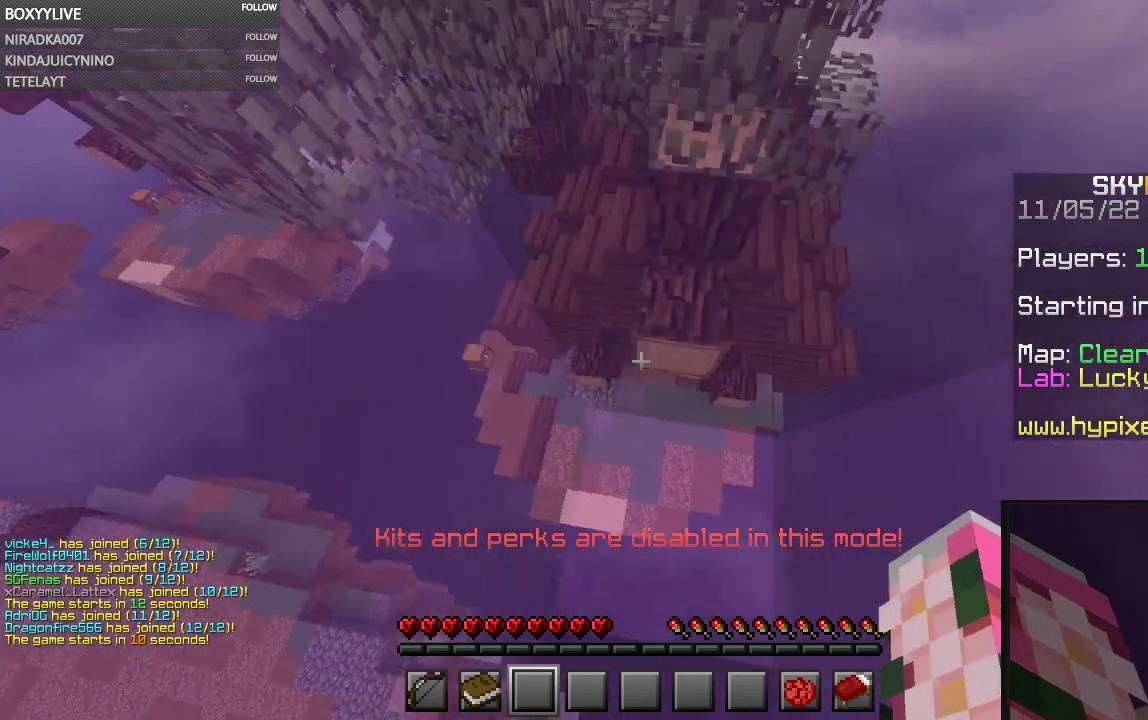
{"keys": ["w"], "mouse": [], "events": []}
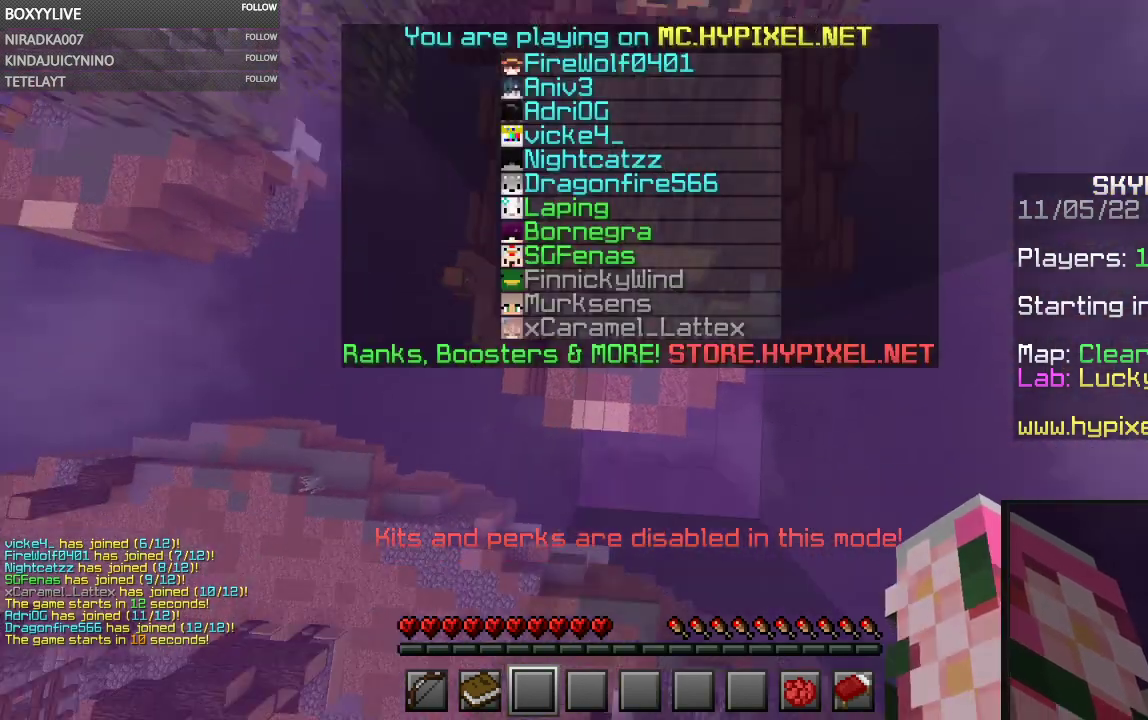
{"keys": ["w"], "mouse": [], "events": [[100, "mouse_left", "down"], [434, "mouse_left", "up"]]}
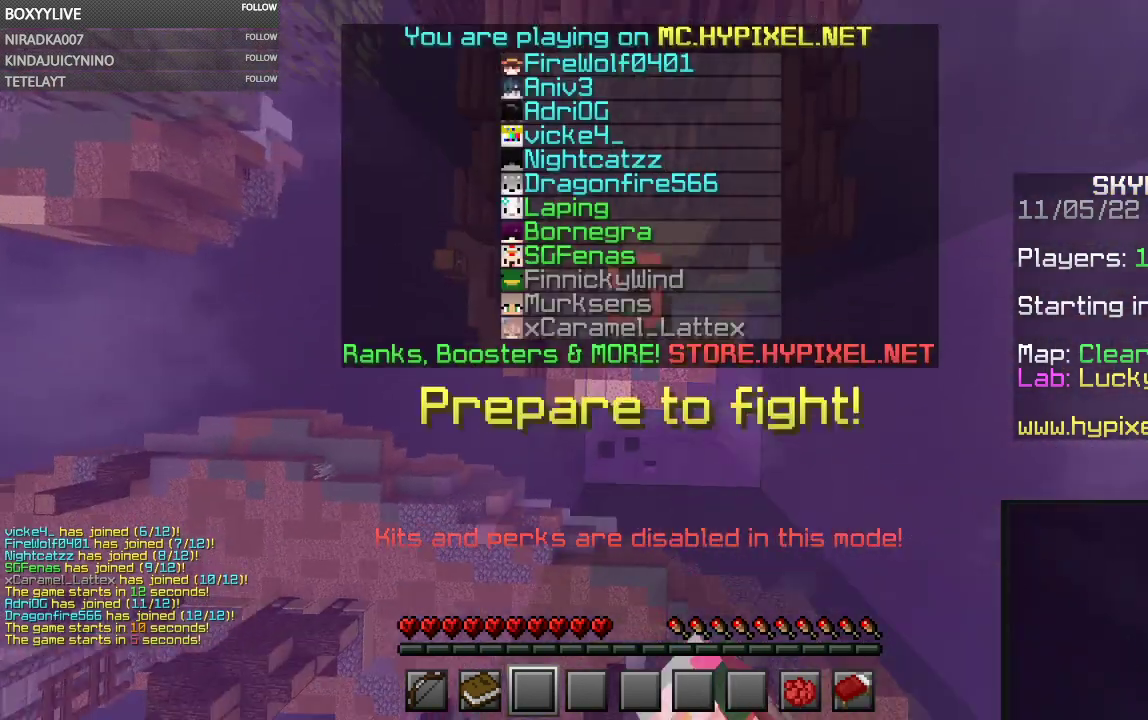
{"keys": ["w"], "mouse": [], "events": []}
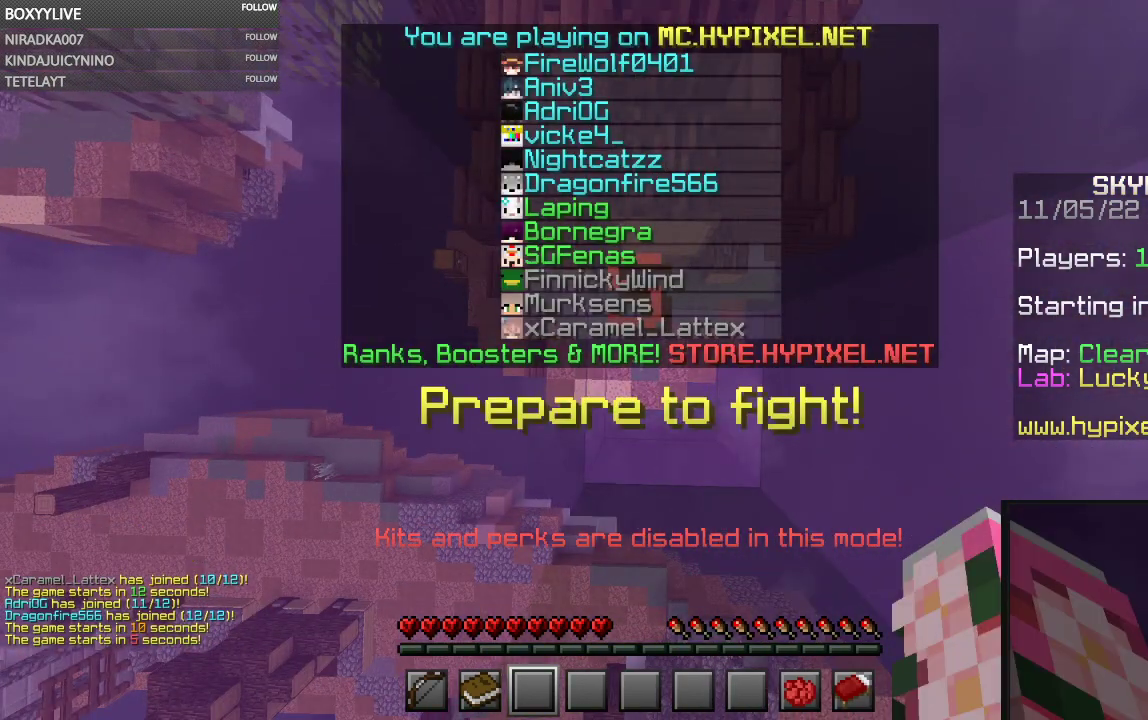
{"keys": ["w"], "mouse": [], "events": []}
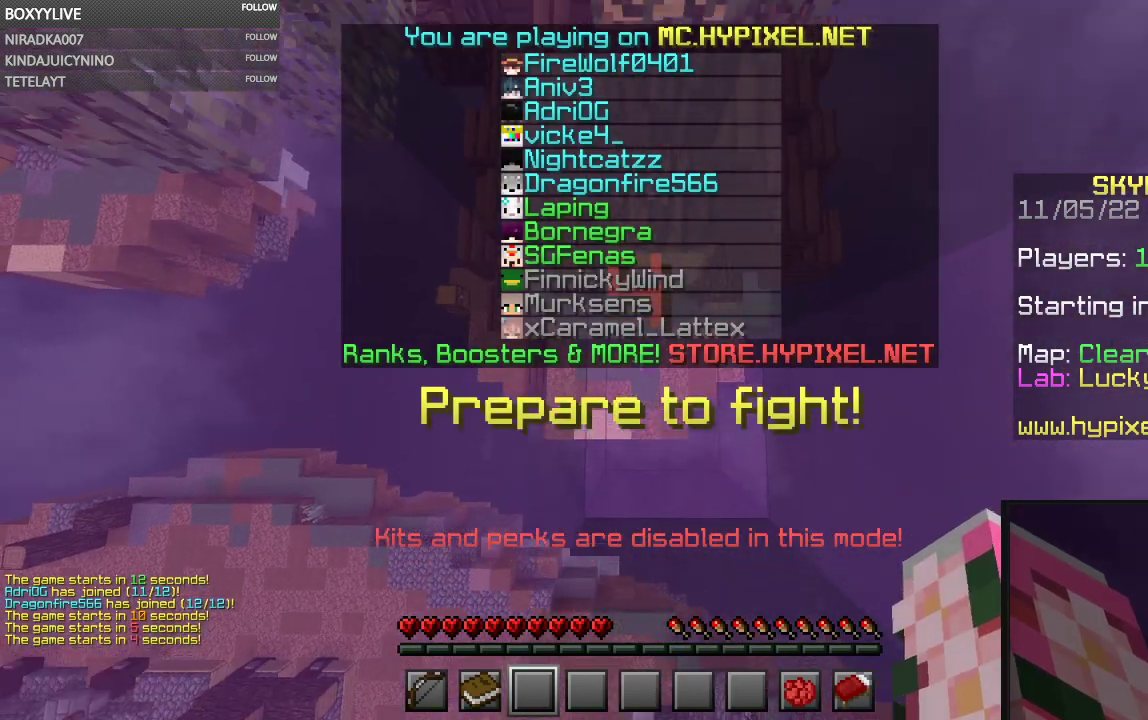
{"keys": ["w"], "mouse": [], "events": []}
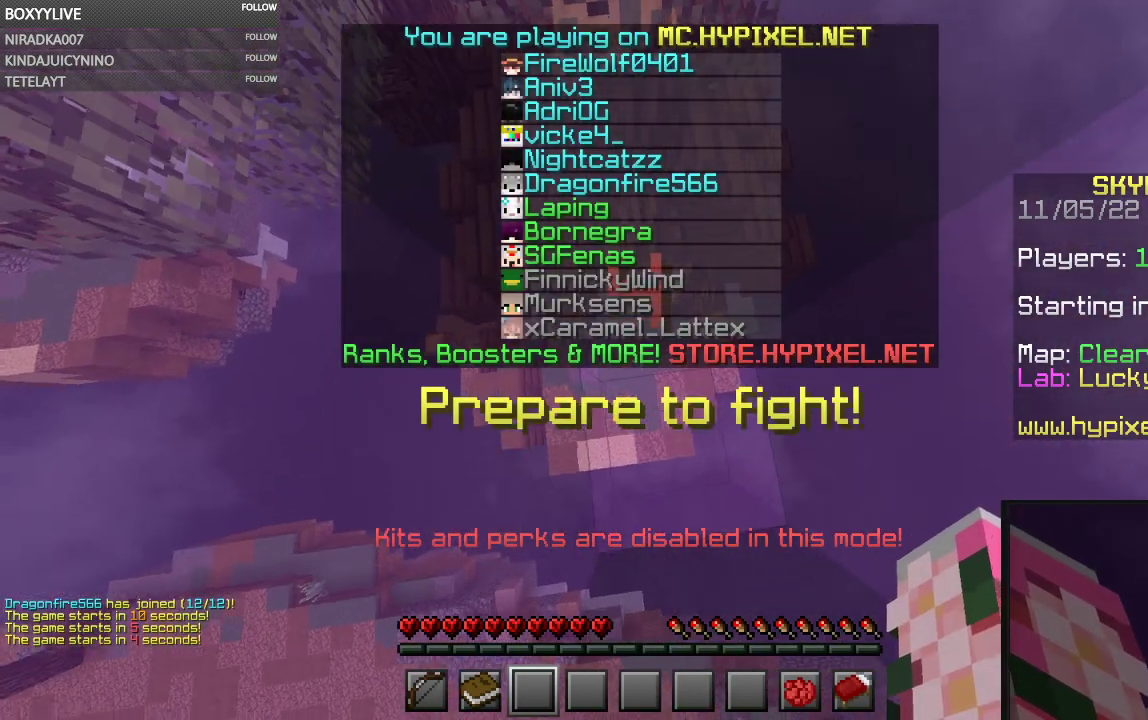
{"keys": ["w"], "mouse": ["left"], "events": [[300, "mouse_left", "down"]]}
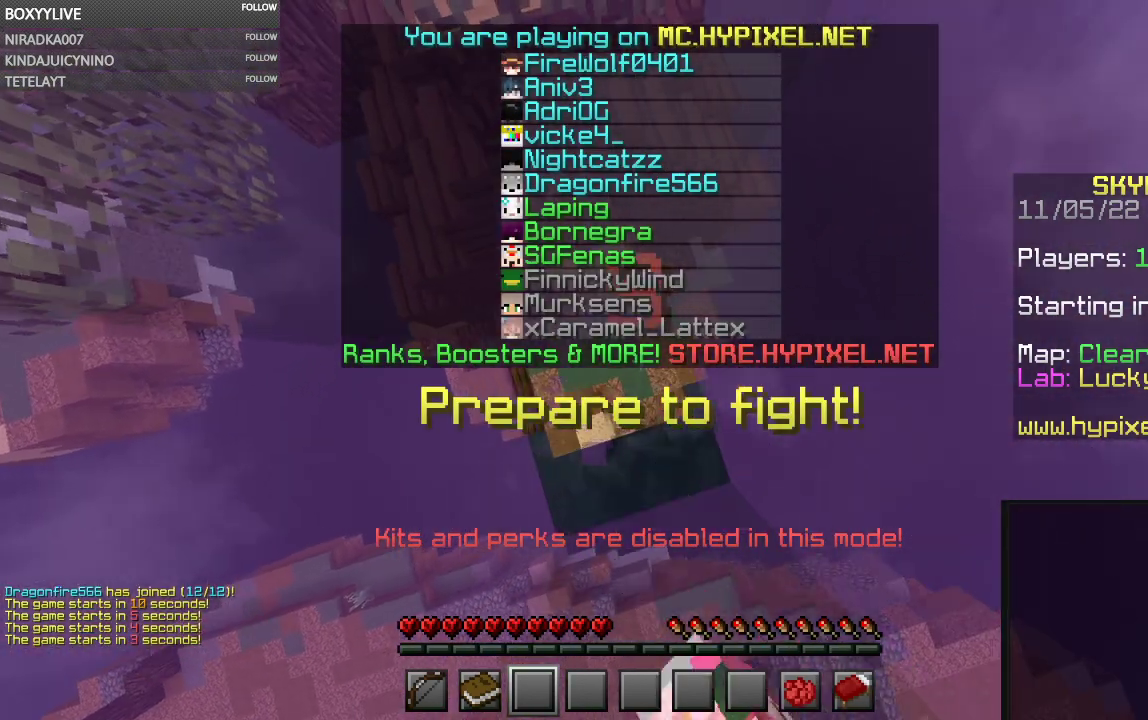
{"keys": ["w"], "mouse": [], "events": [[300, "mouse_left", "up"]]}
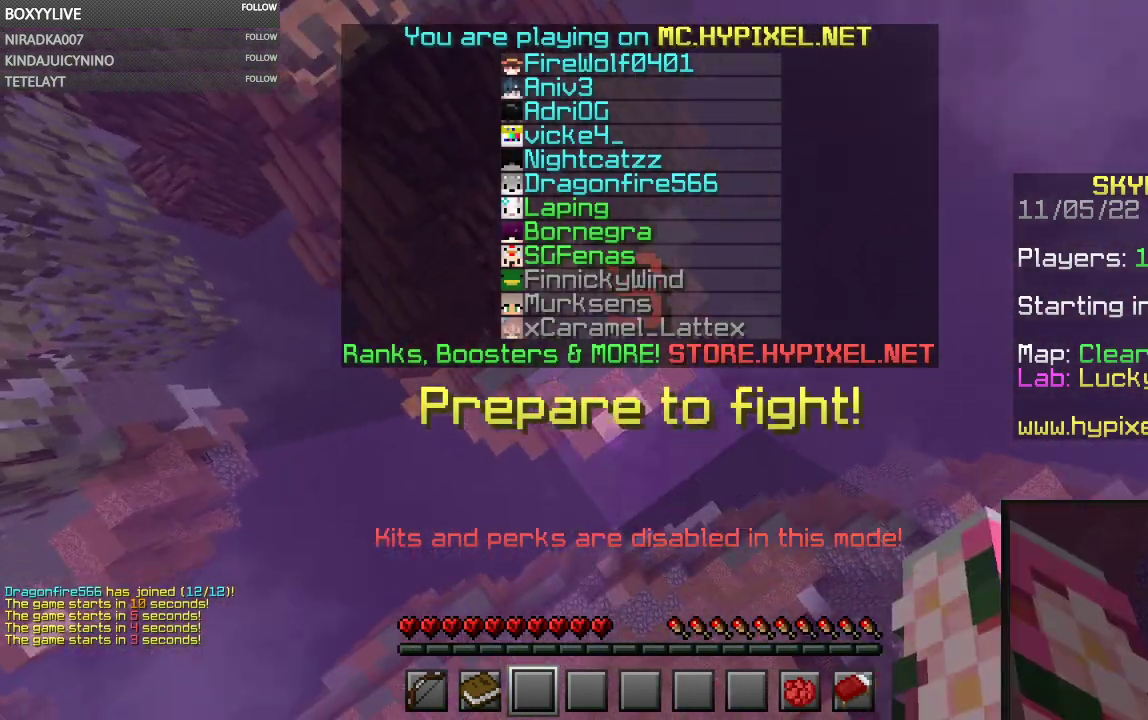
{"keys": ["w"], "mouse": [], "events": []}
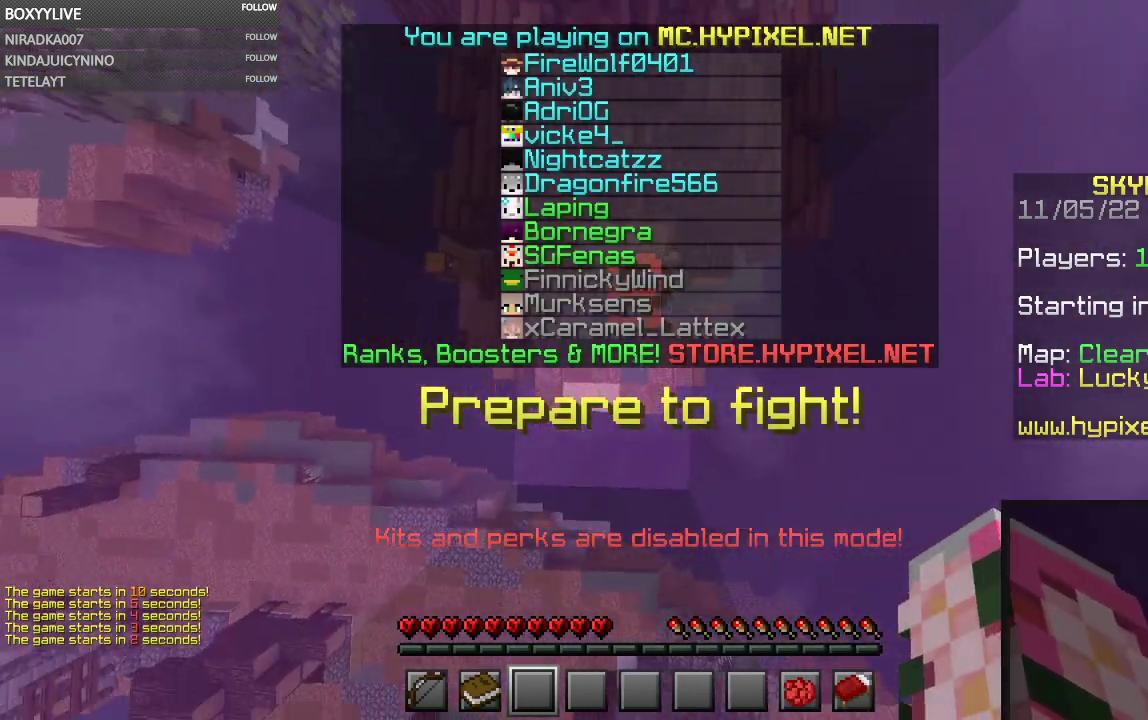
{"keys": ["w"], "mouse": ["left"], "events": [[100, "mouse_left", "down"]]}
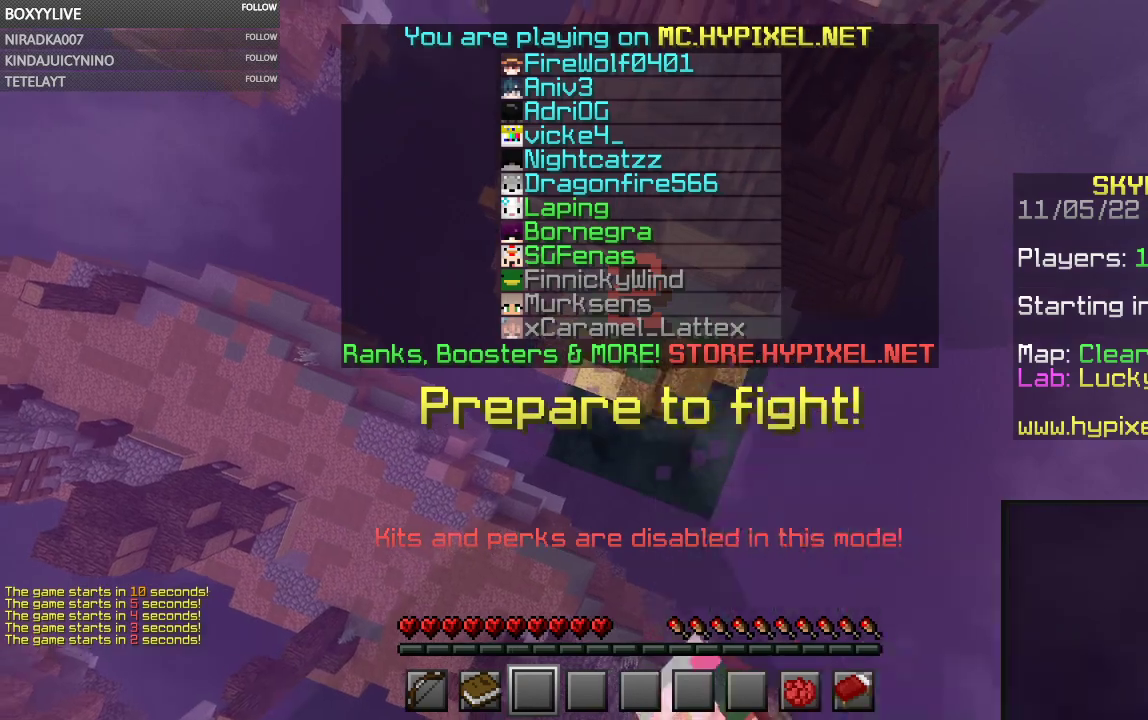
{"keys": ["w"], "mouse": [], "events": [[67, "mouse_left", "up"]]}
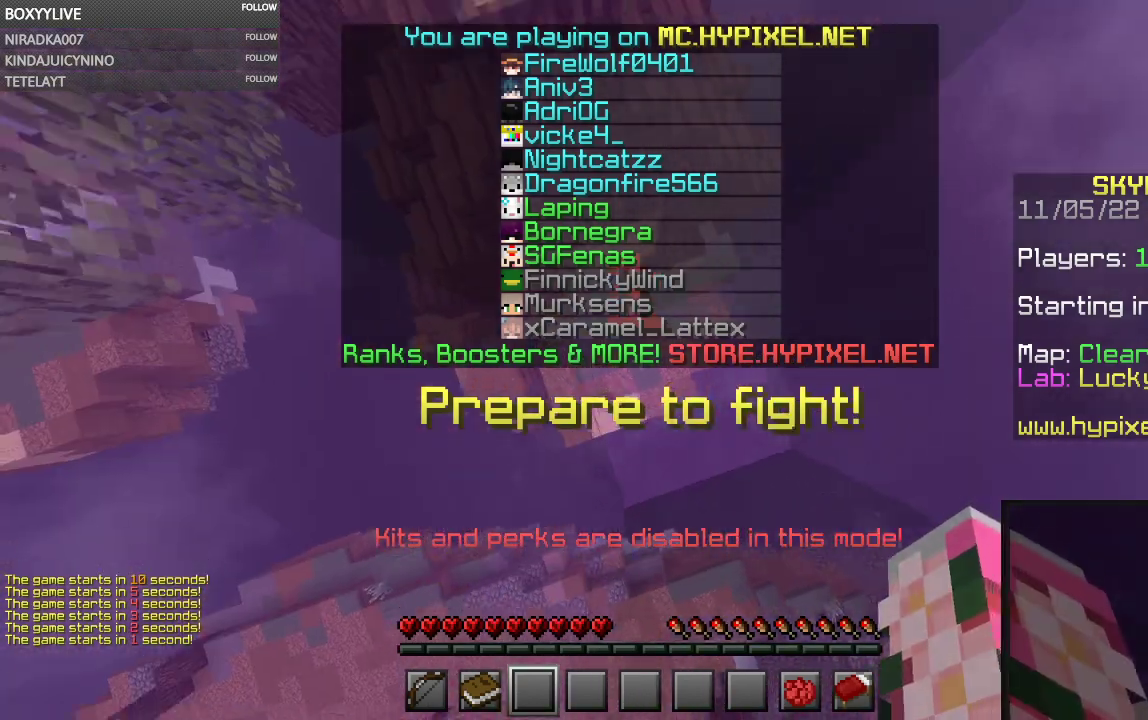
{"keys": ["w"], "mouse": [], "events": []}
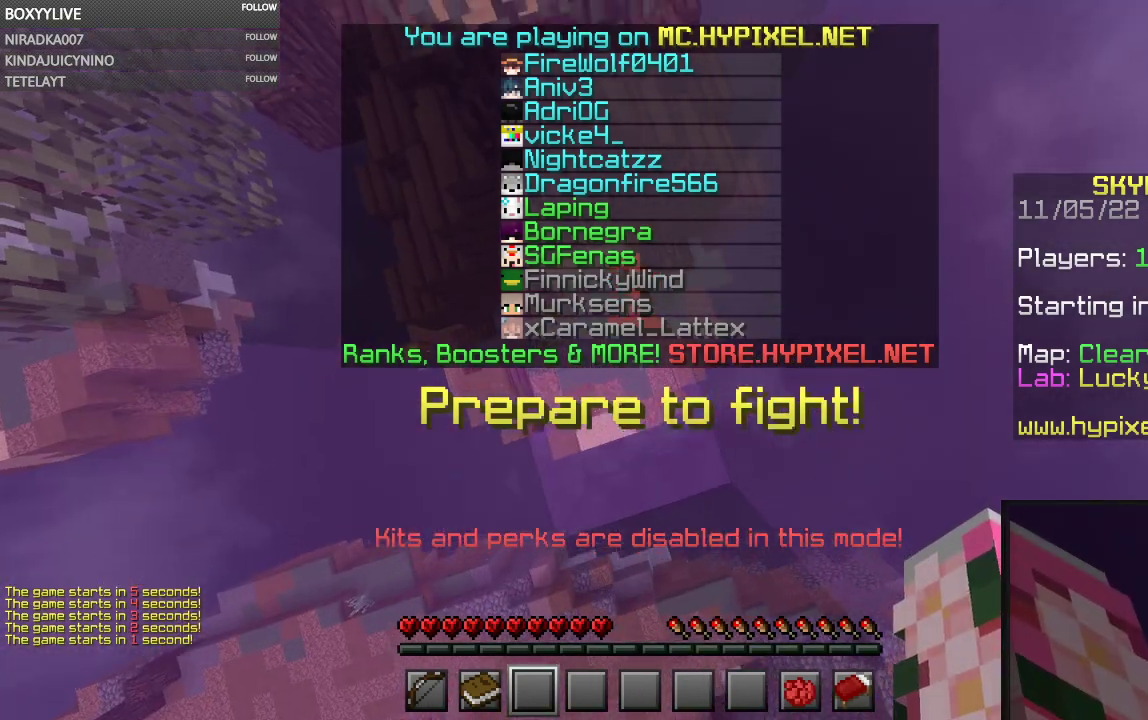
{"keys": ["w"], "mouse": [], "events": []}
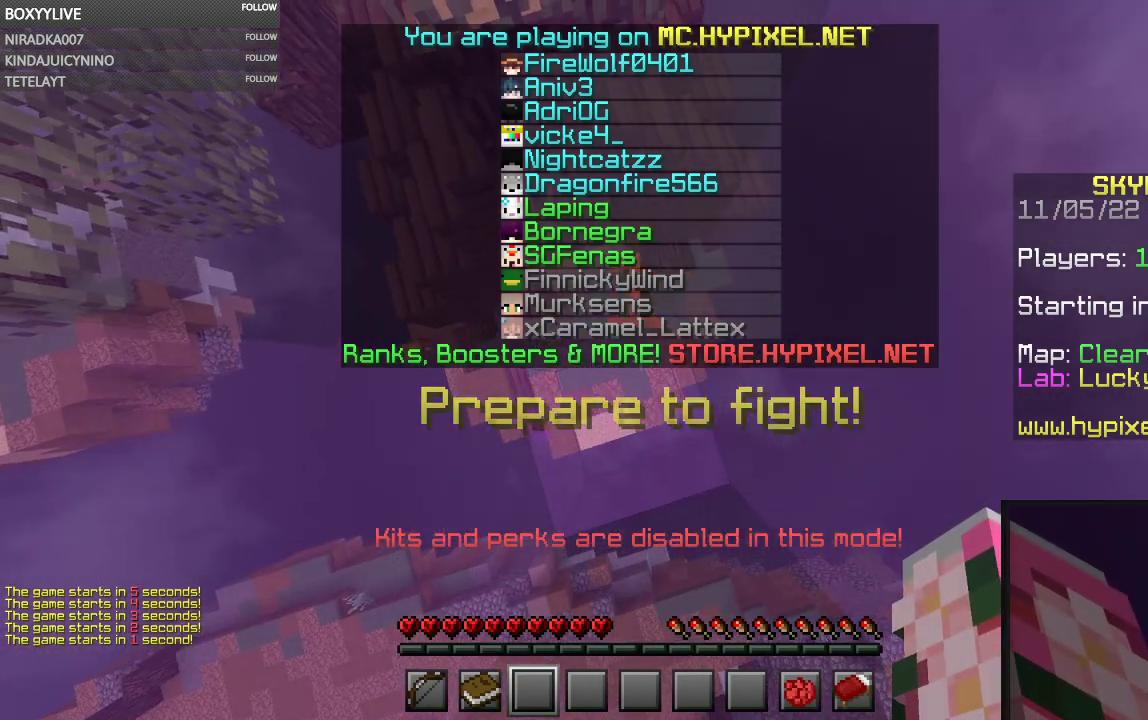
{"keys": ["w"], "mouse": [], "events": []}
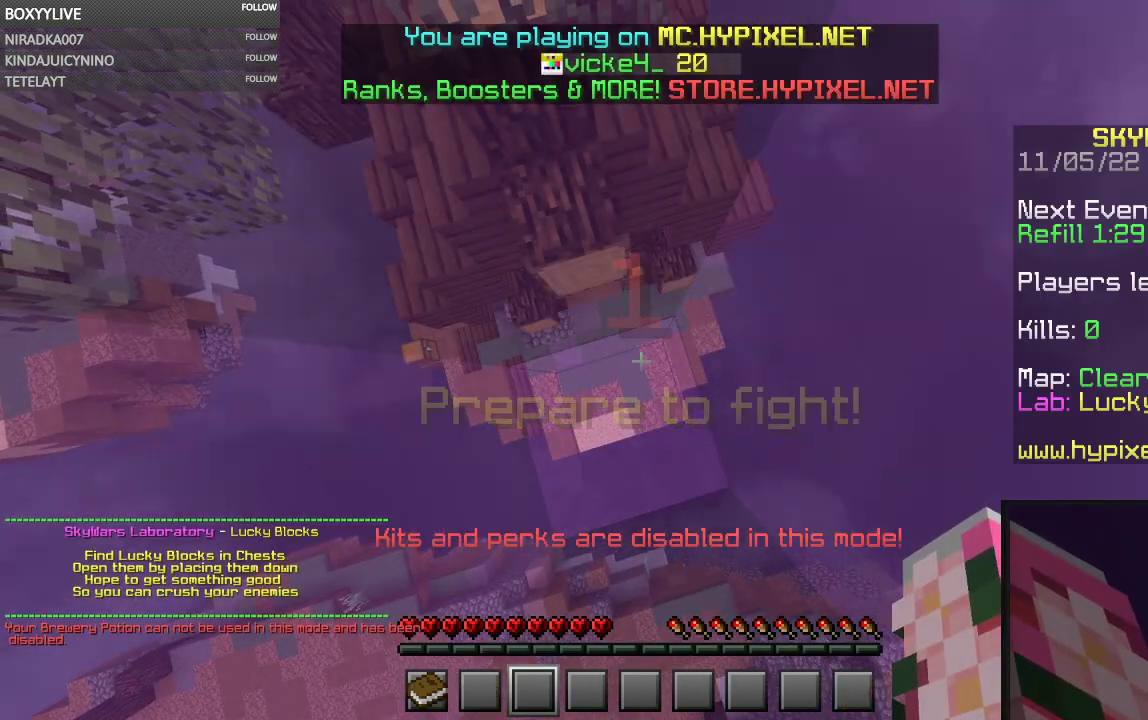
{"keys": ["w"], "mouse": [], "events": [[67, "w", "up"], [334, "w", "down"]]}
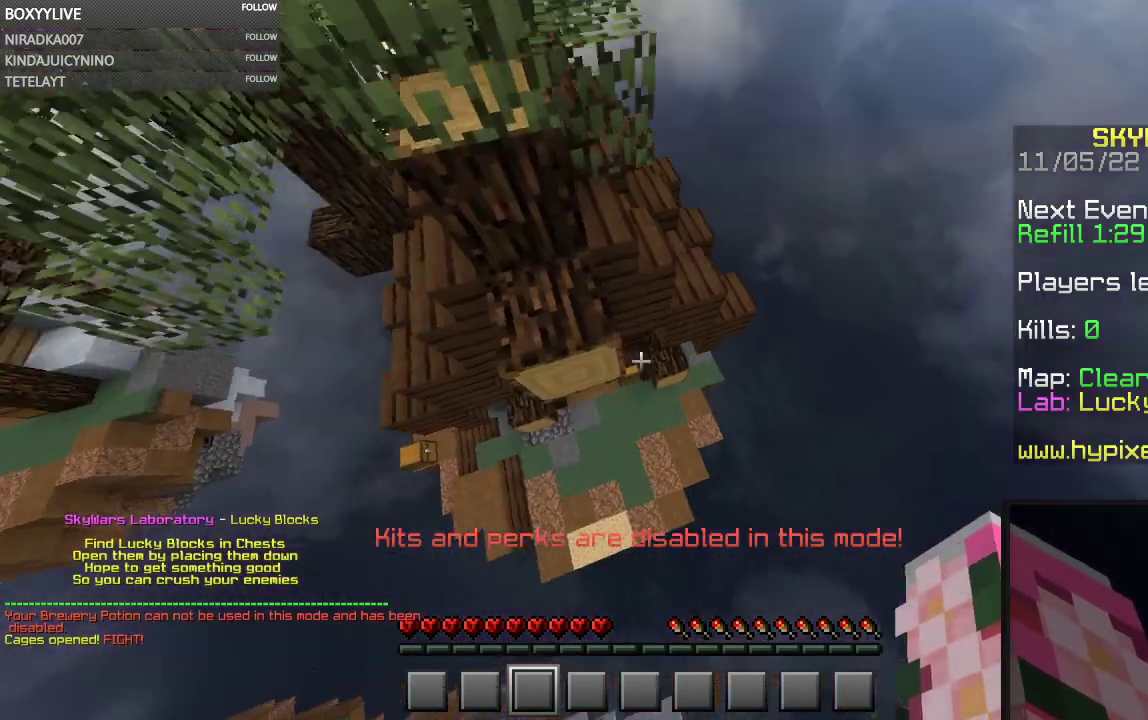
{"keys": ["w"], "mouse": ["right"], "events": [[434, "mouse_right", "down"]]}
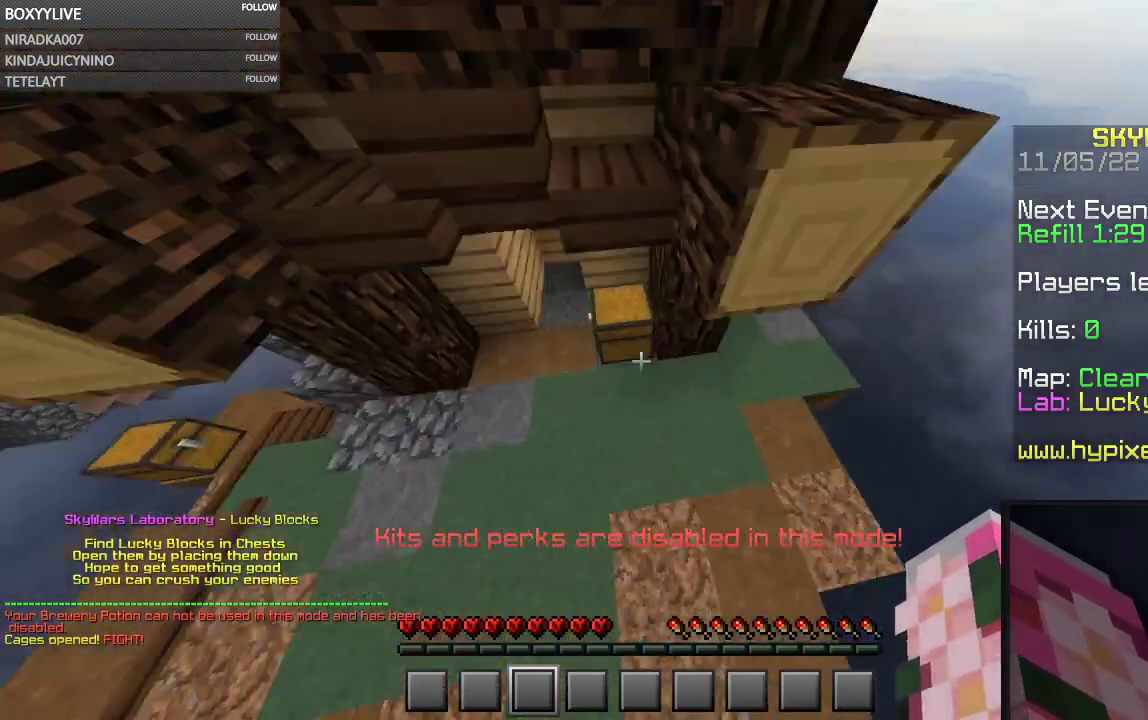
{"keys": [], "mouse": [], "events": [[34, "w", "up"], [100, "mouse_right", "up"]]}
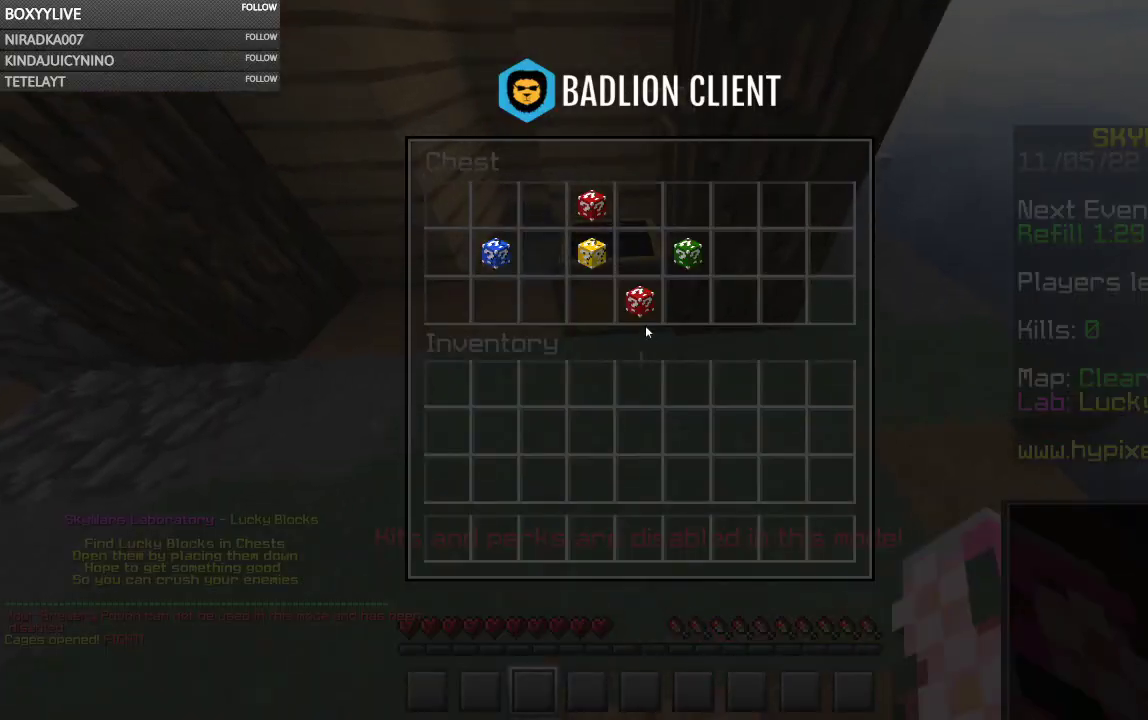
{"keys": [], "mouse": [], "events": []}
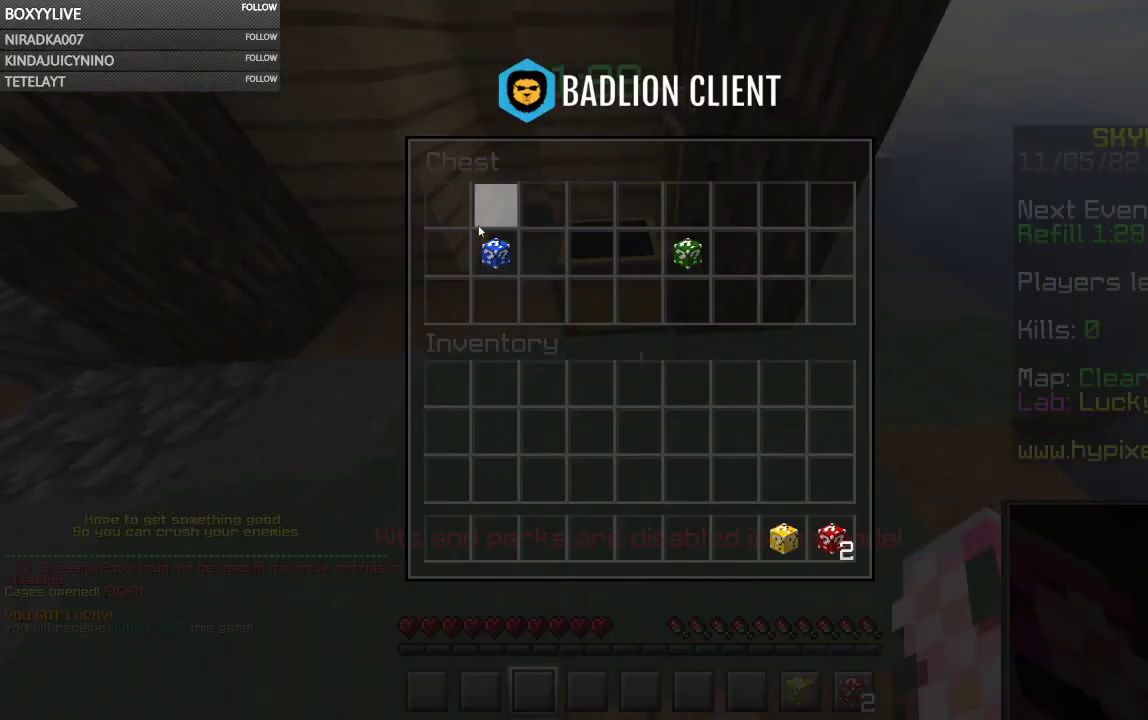
{"keys": [], "mouse": [], "events": []}
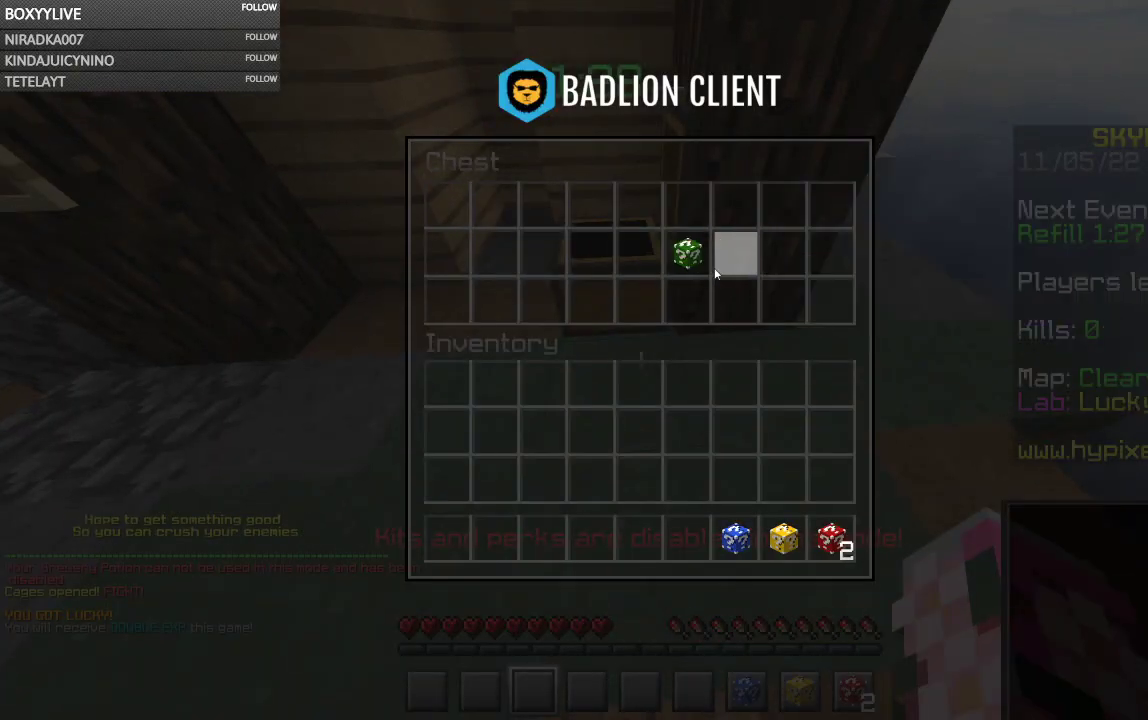
{"keys": [], "mouse": [], "events": []}
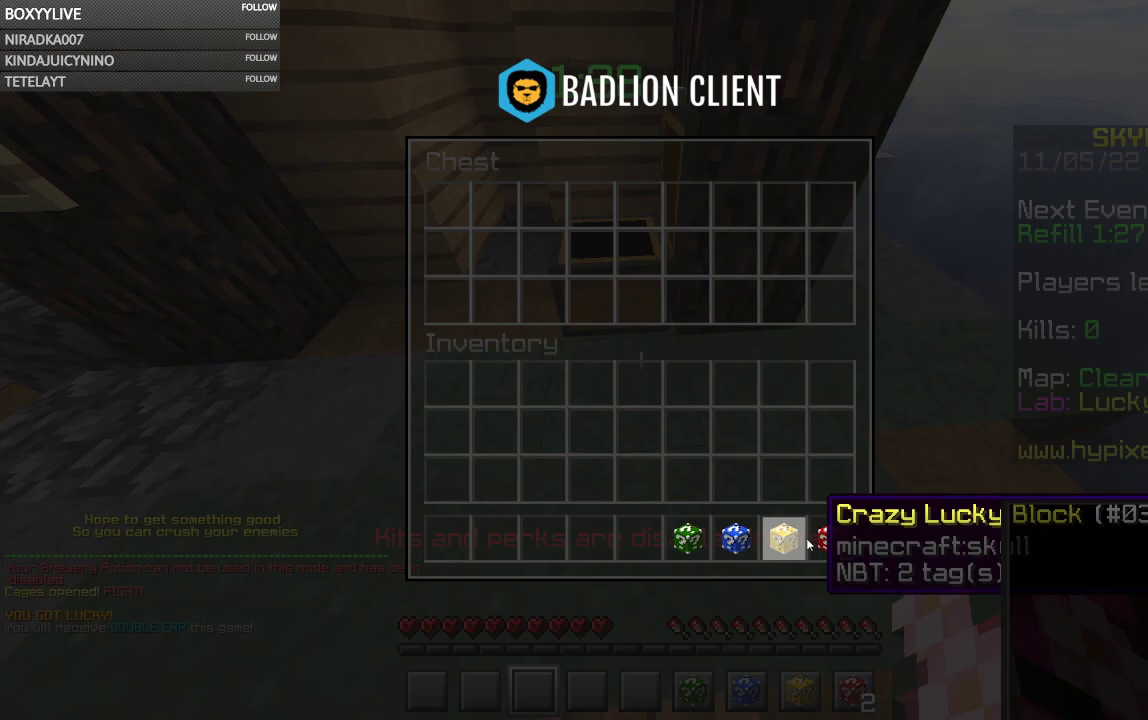
{"keys": [], "mouse": [], "events": []}
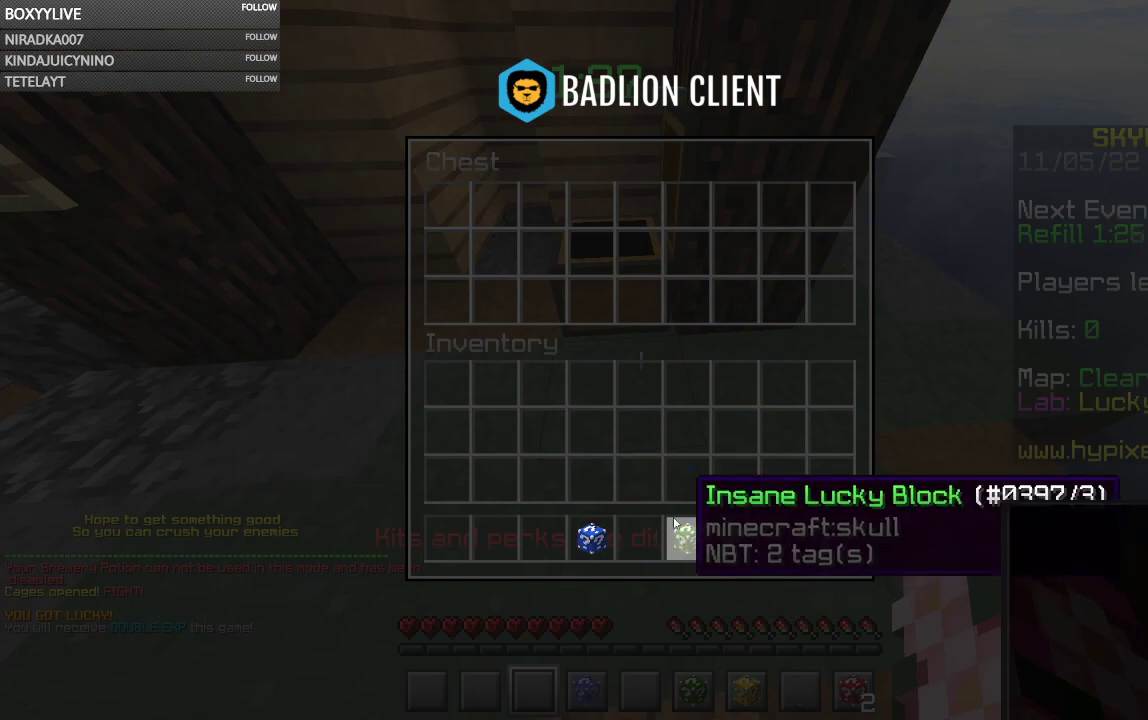
{"keys": [], "mouse": [], "events": []}
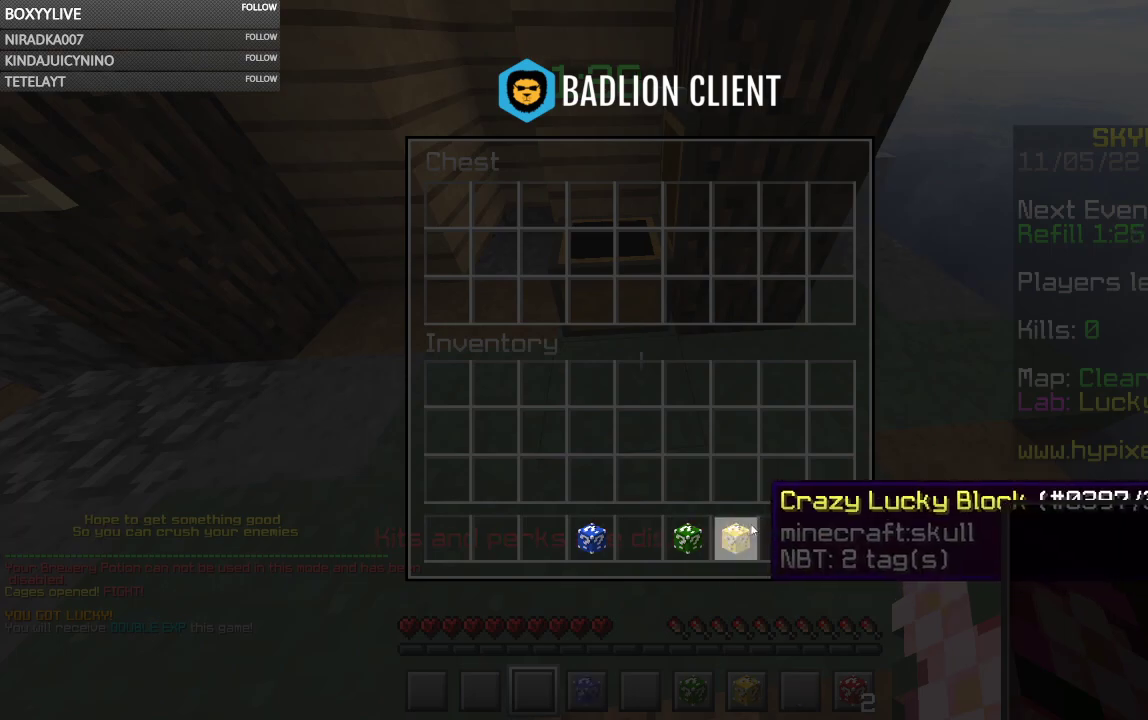
{"keys": [], "mouse": [], "events": []}
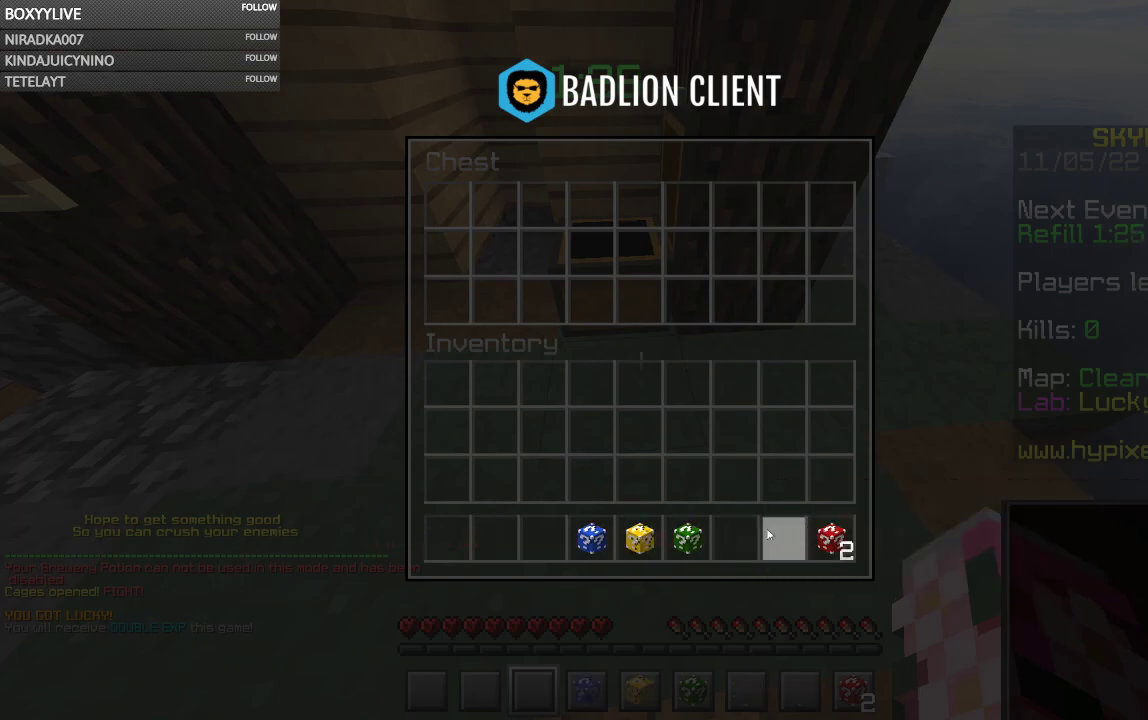
{"keys": [], "mouse": [], "events": []}
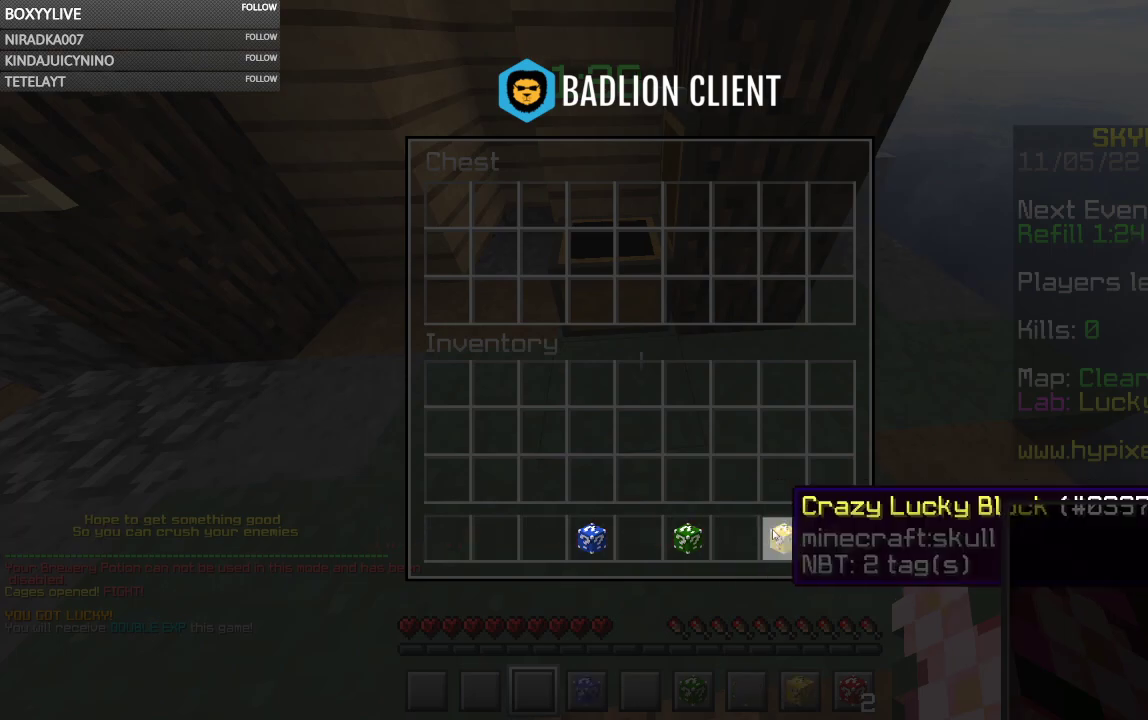
{"keys": [], "mouse": [], "events": []}
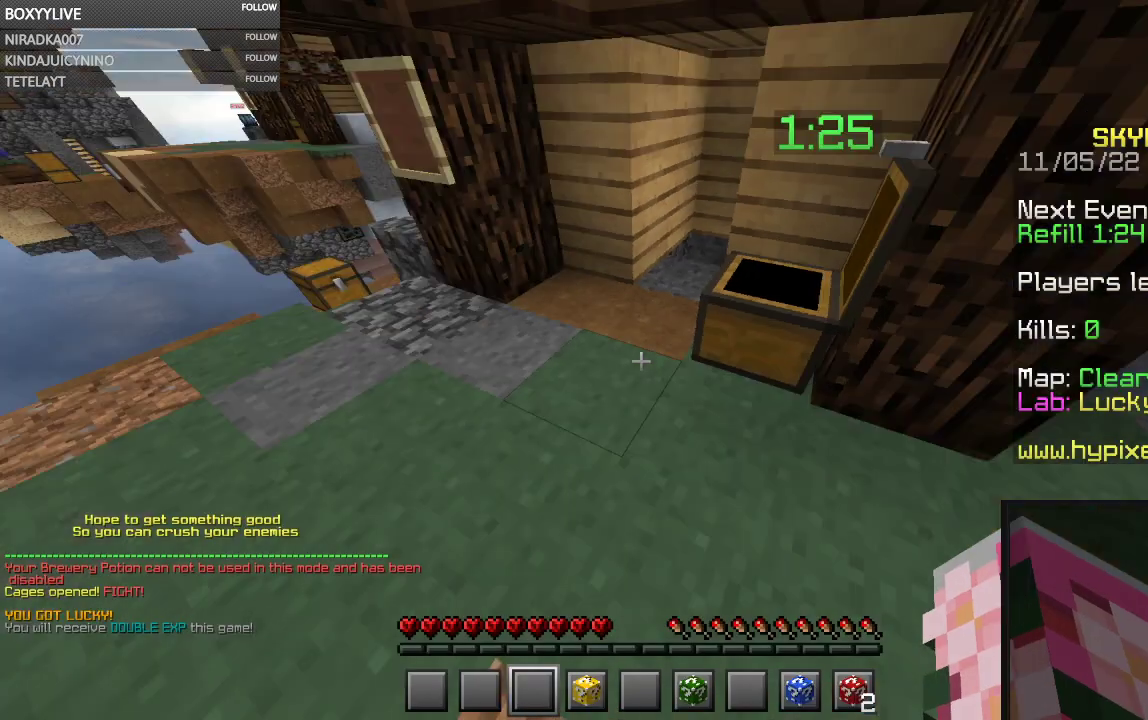
{"keys": [], "mouse": ["left"], "events": [[134, "mouse_right", "down"], [300, "mouse_right", "up"], [334, "mouse_left", "down"]]}
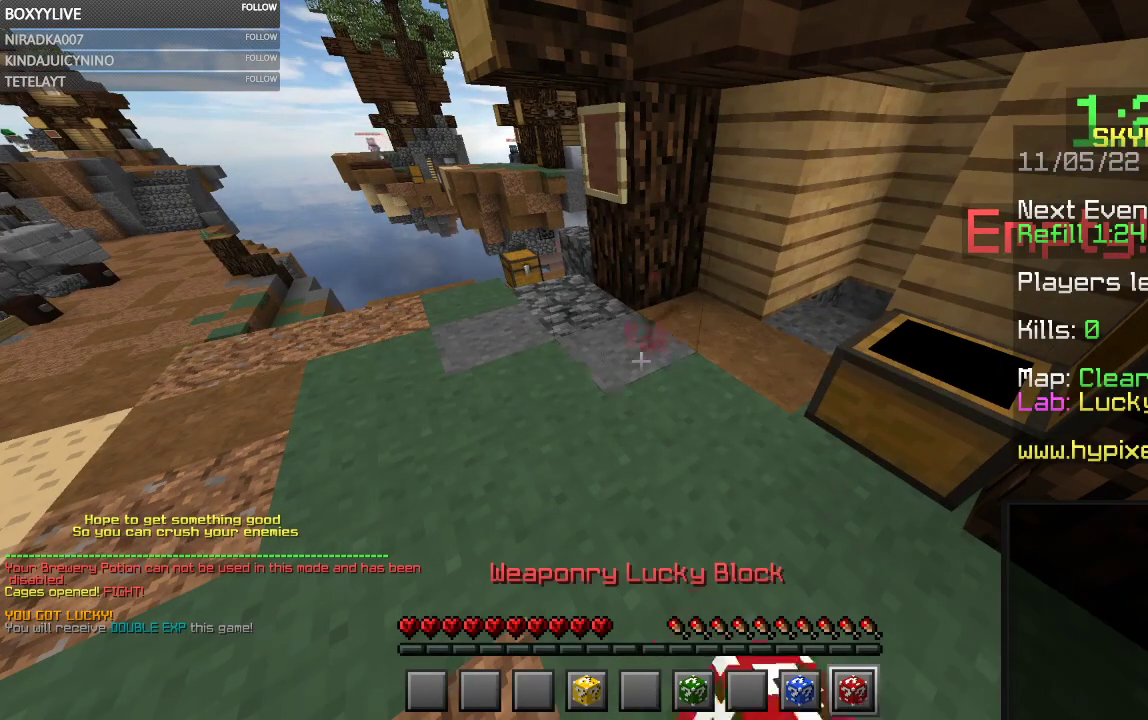
{"keys": ["w"], "mouse": [], "events": [[367, "w", "down"], [500, "mouse_left", "up"]]}
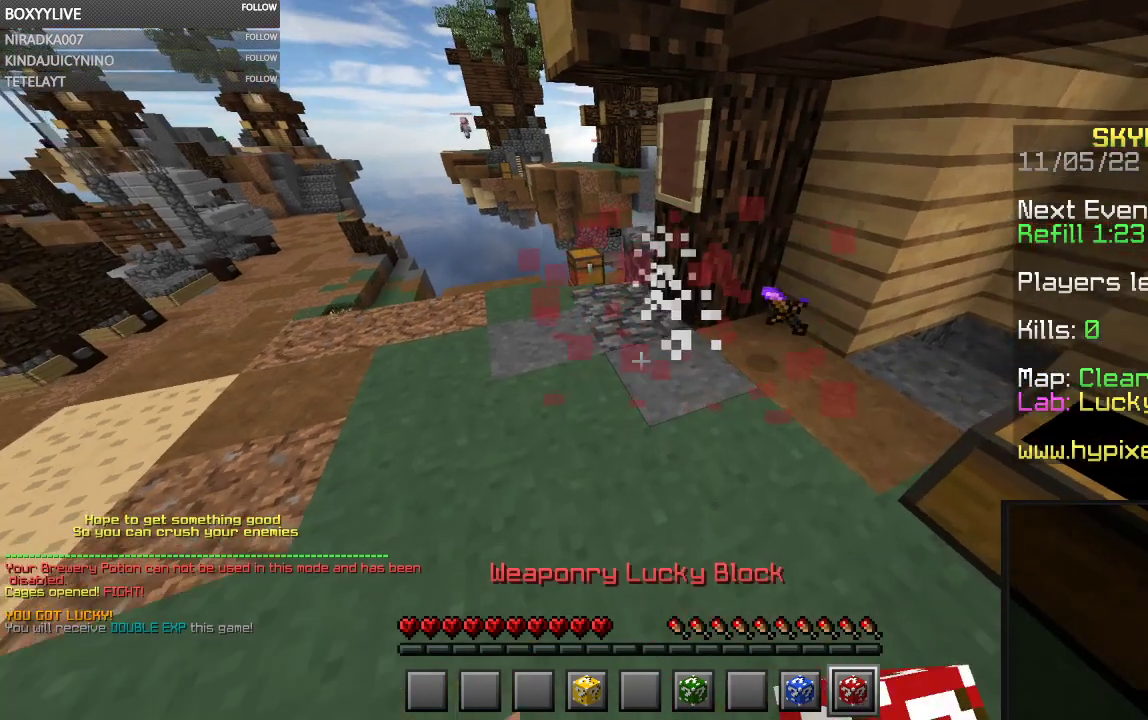
{"keys": ["w"], "mouse": [], "events": []}
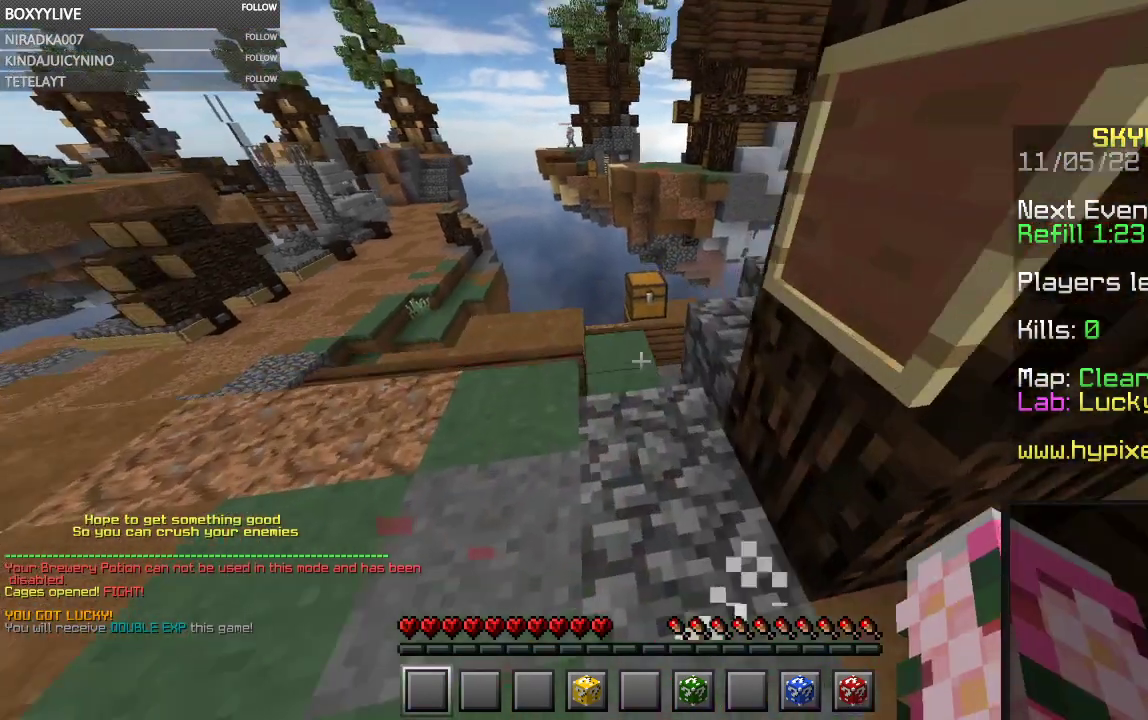
{"keys": [], "mouse": []}
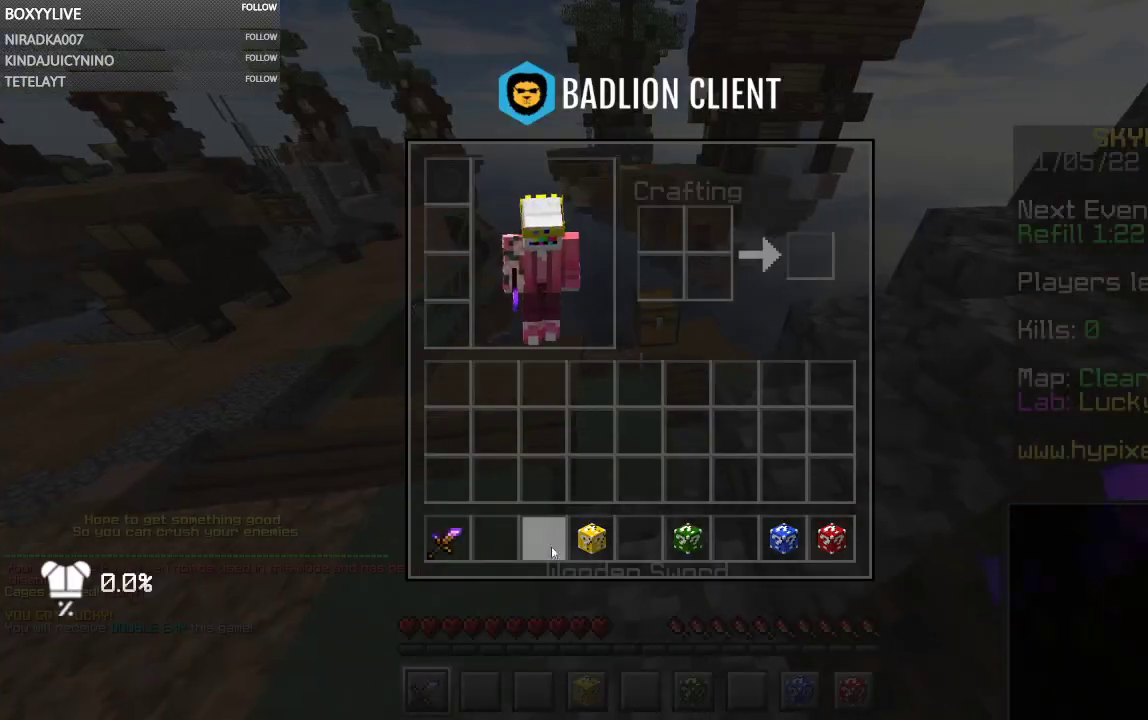
{"keys": ["w"], "mouse": [], "events": [[334, "w", "down"]]}